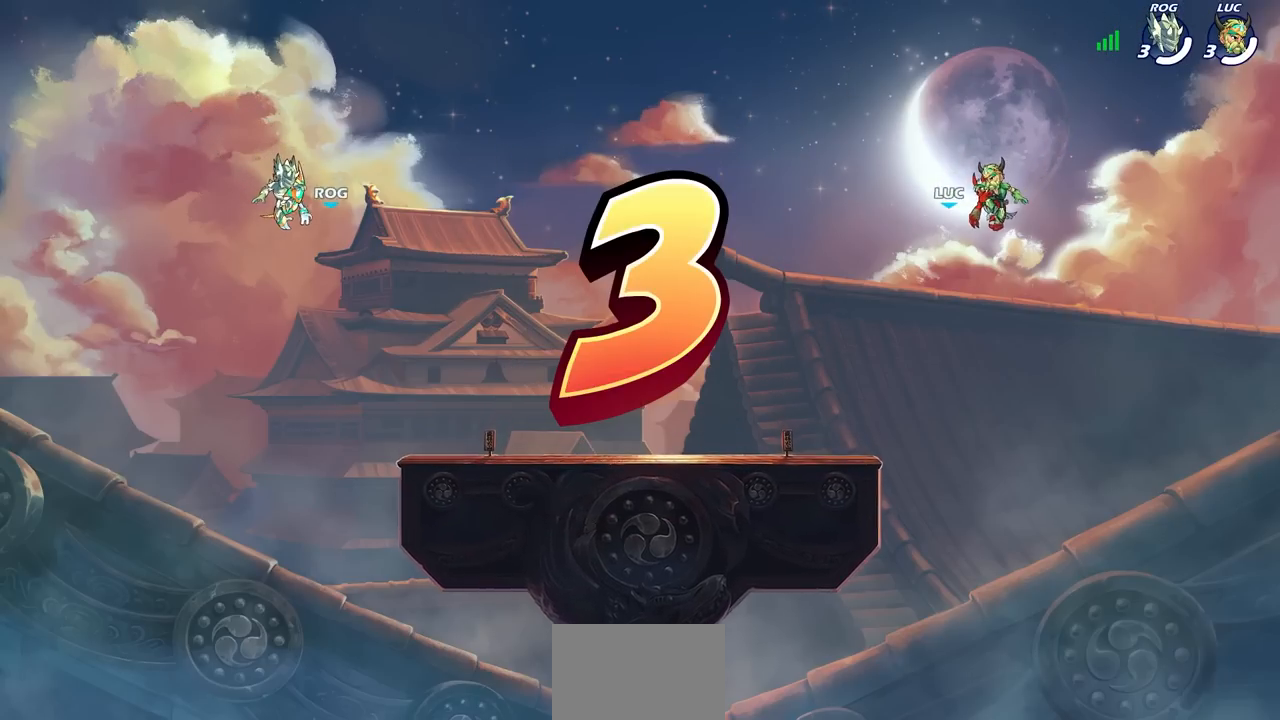
Gameplay with a controller (PlayStation layout); each line is a JSON object with the inputs held at the frame after it. "events" lists button and stick changes between this image and that frame as [ms after this image, input, new state], when the widget could be followed in between.
{"buttons": ["SELECT"], "left_stick": "center", "right_stick": "center", "events": [[100, "SELECT", "down"]]}
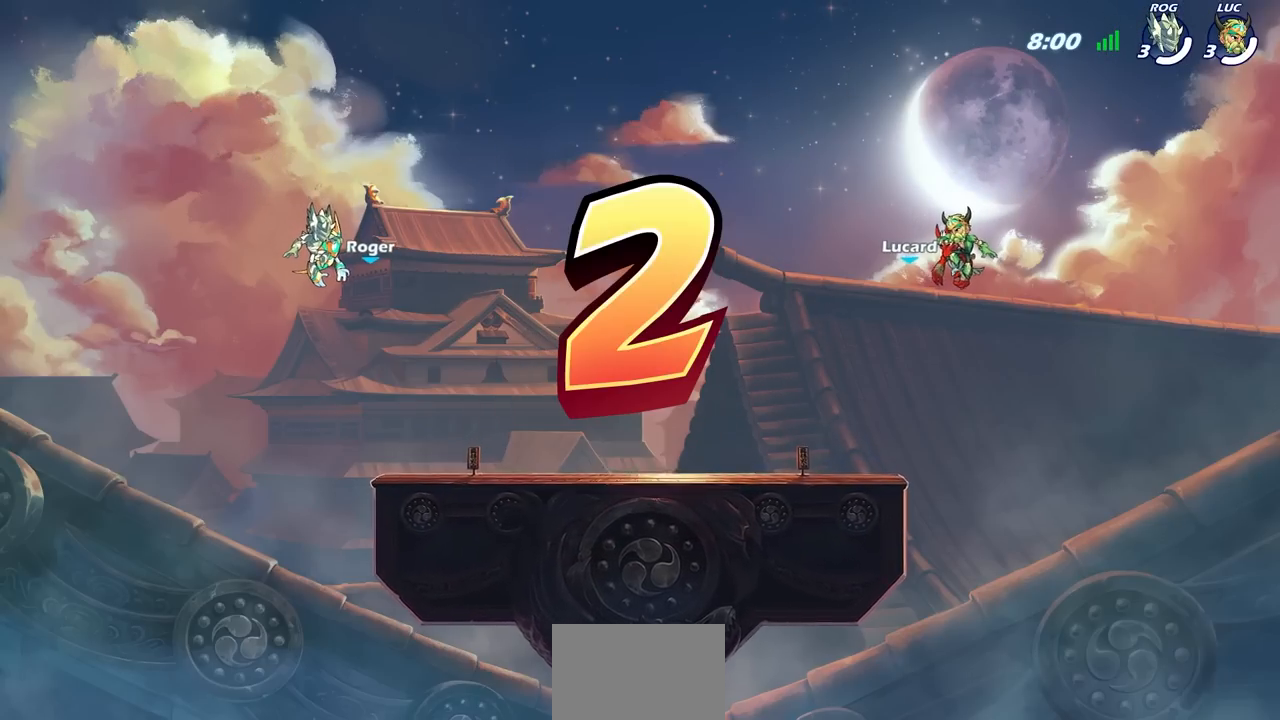
{"buttons": ["SELECT"], "left_stick": "center", "right_stick": "center", "events": []}
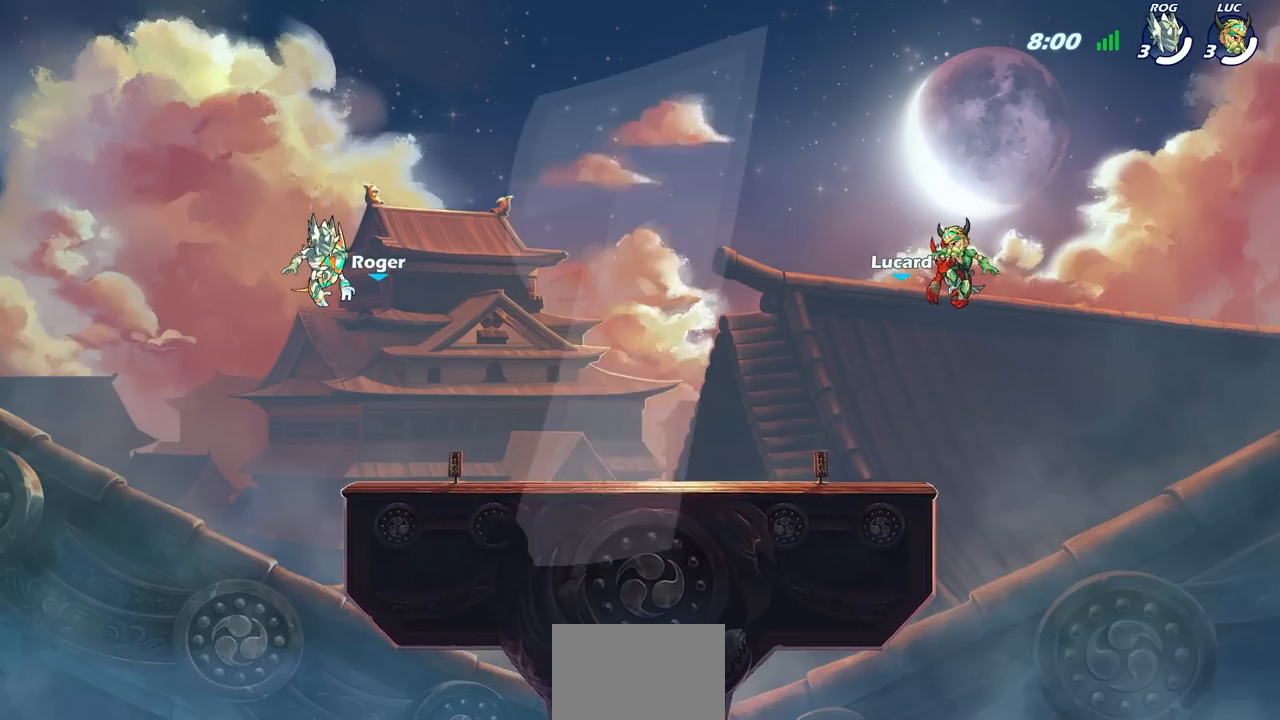
{"buttons": [], "left_stick": "center", "right_stick": "center", "events": [[267, "SELECT", "up"]]}
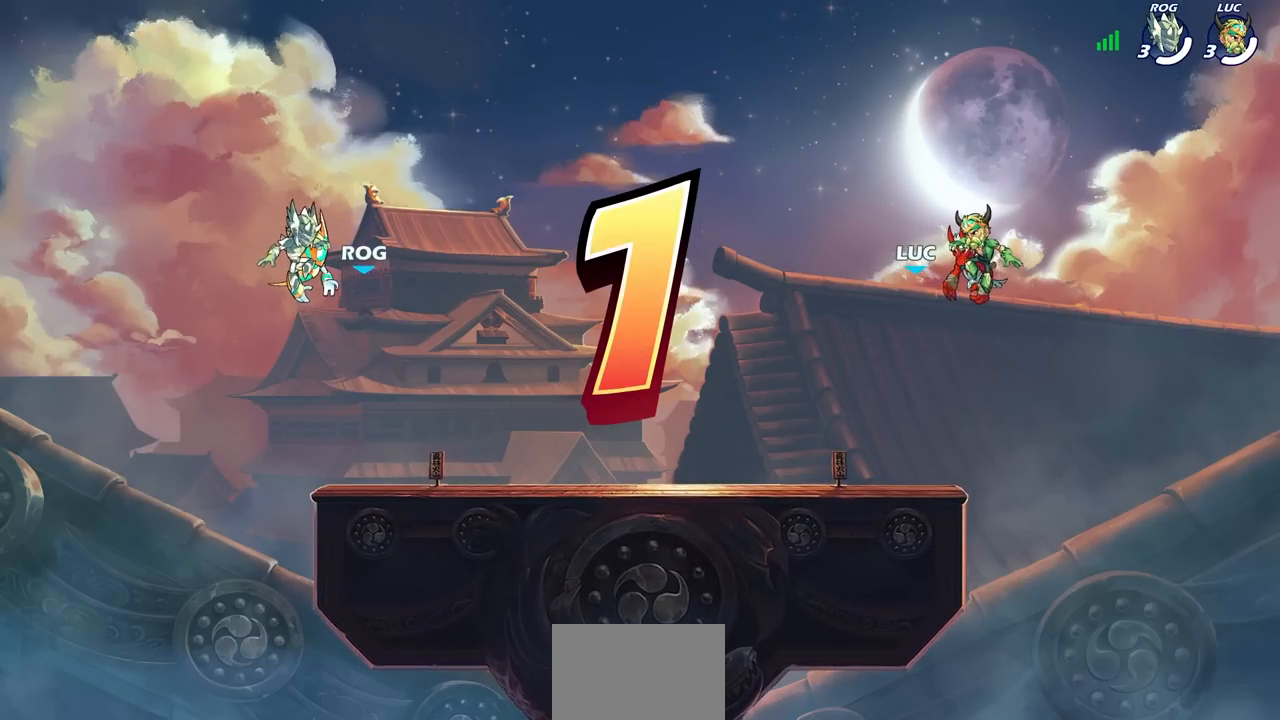
{"buttons": [], "left_stick": "center", "right_stick": "center", "events": []}
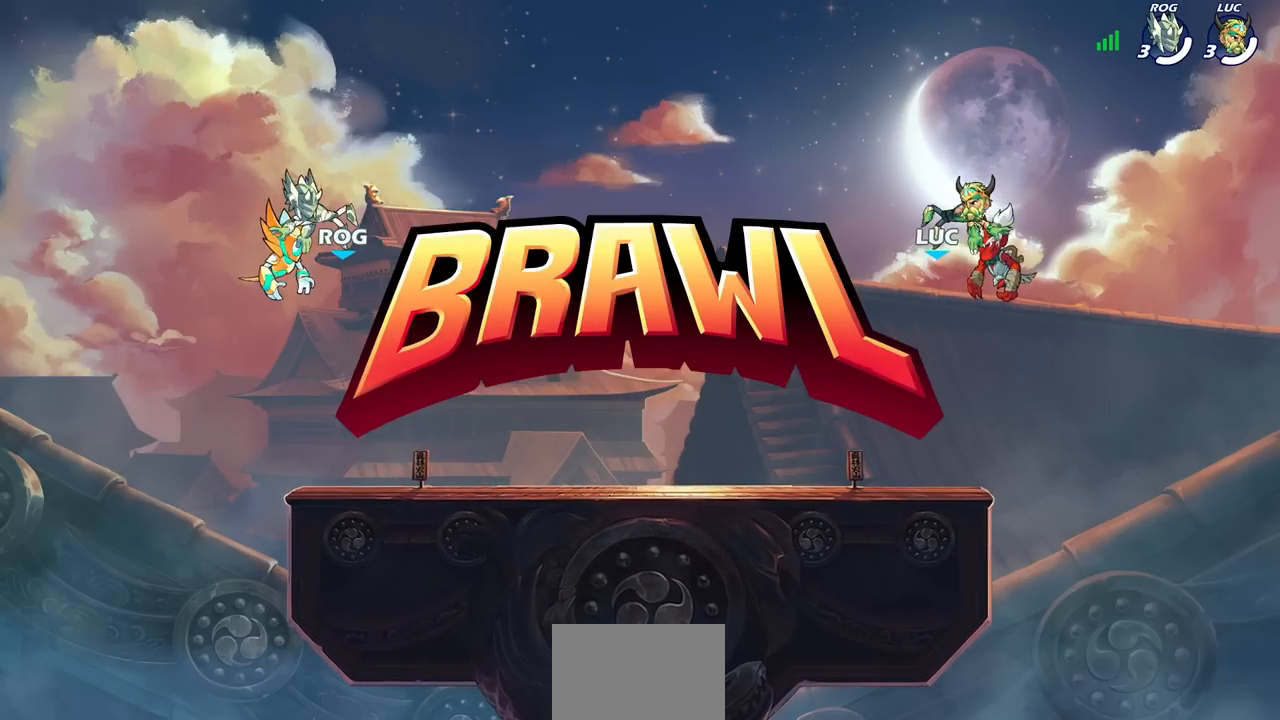
{"buttons": ["SELECT"], "left_stick": "center", "right_stick": "center", "events": [[367, "SELECT", "down"]]}
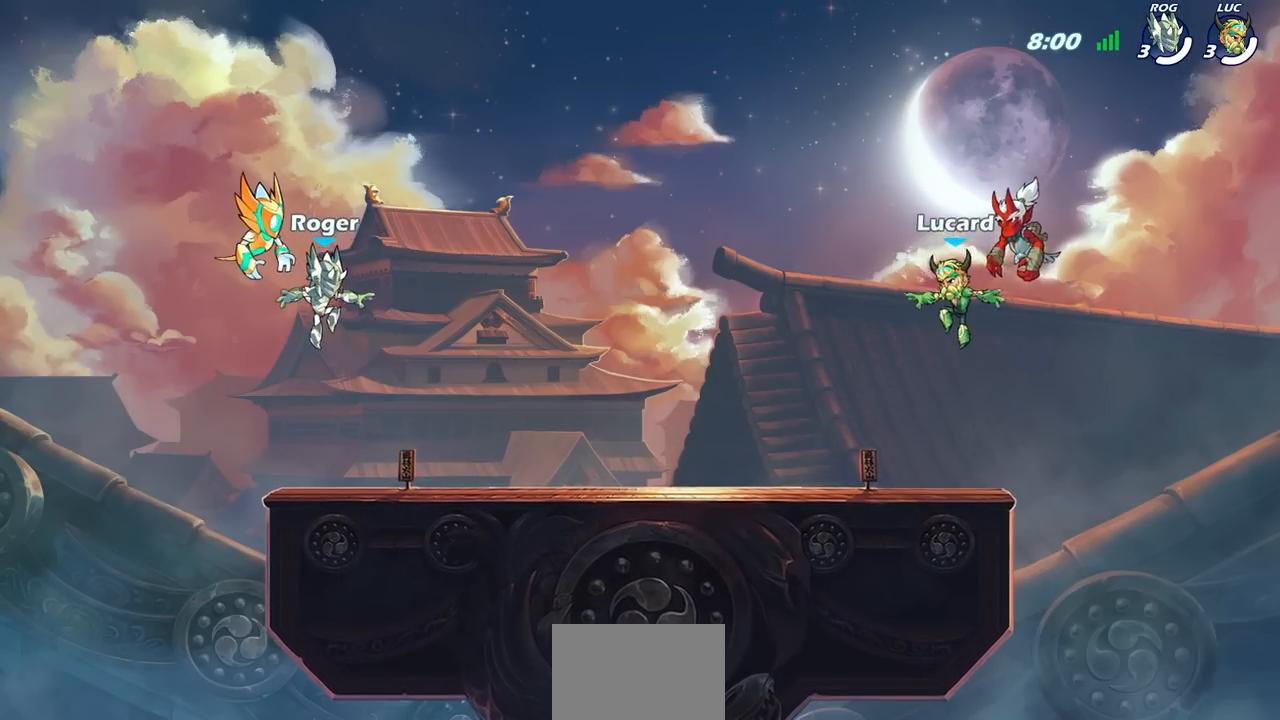
{"buttons": ["SELECT"], "left_stick": "center", "right_stick": "center", "events": []}
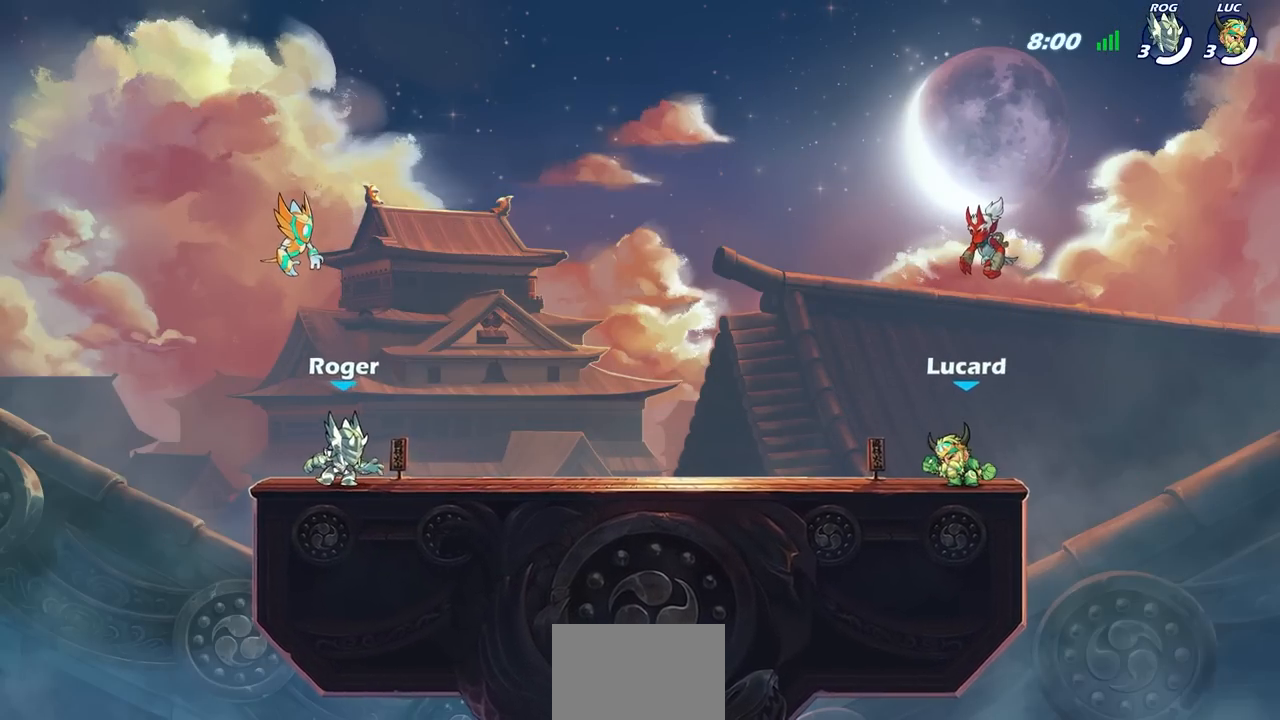
{"buttons": [], "left_stick": "center", "right_stick": "center", "events": [[367, "SELECT", "up"]]}
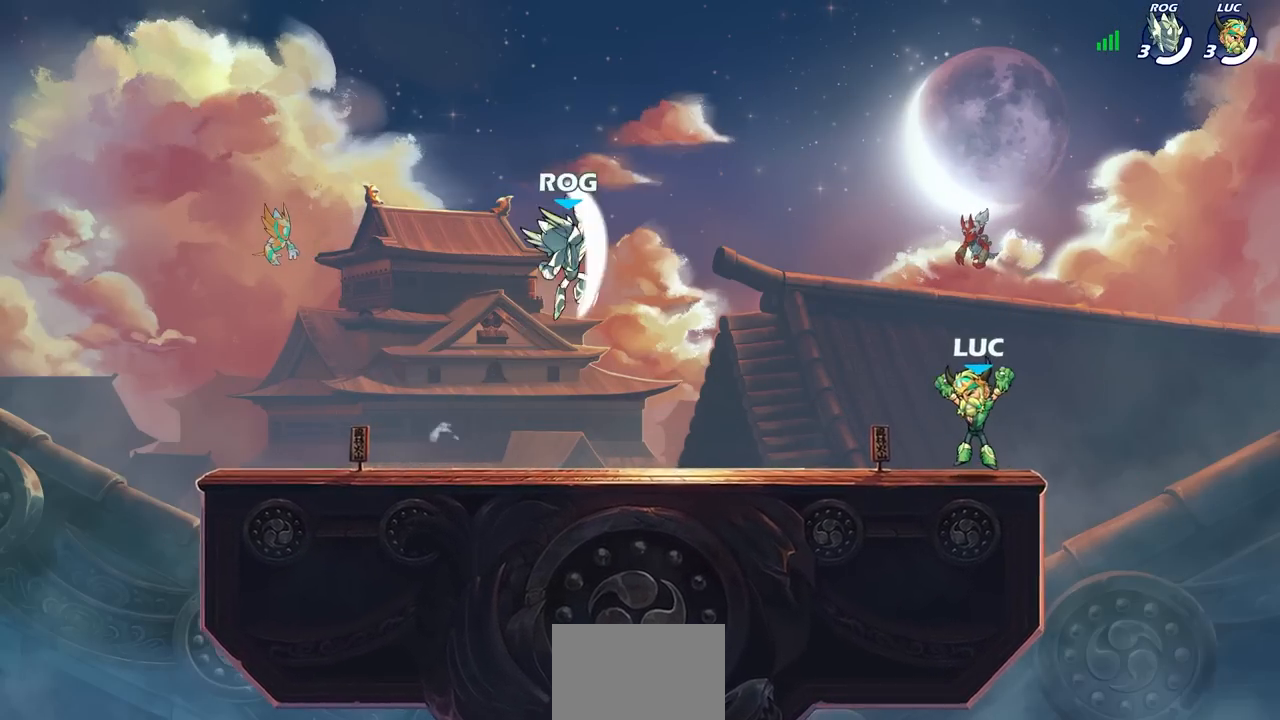
{"buttons": [], "left_stick": "center", "right_stick": "center", "events": []}
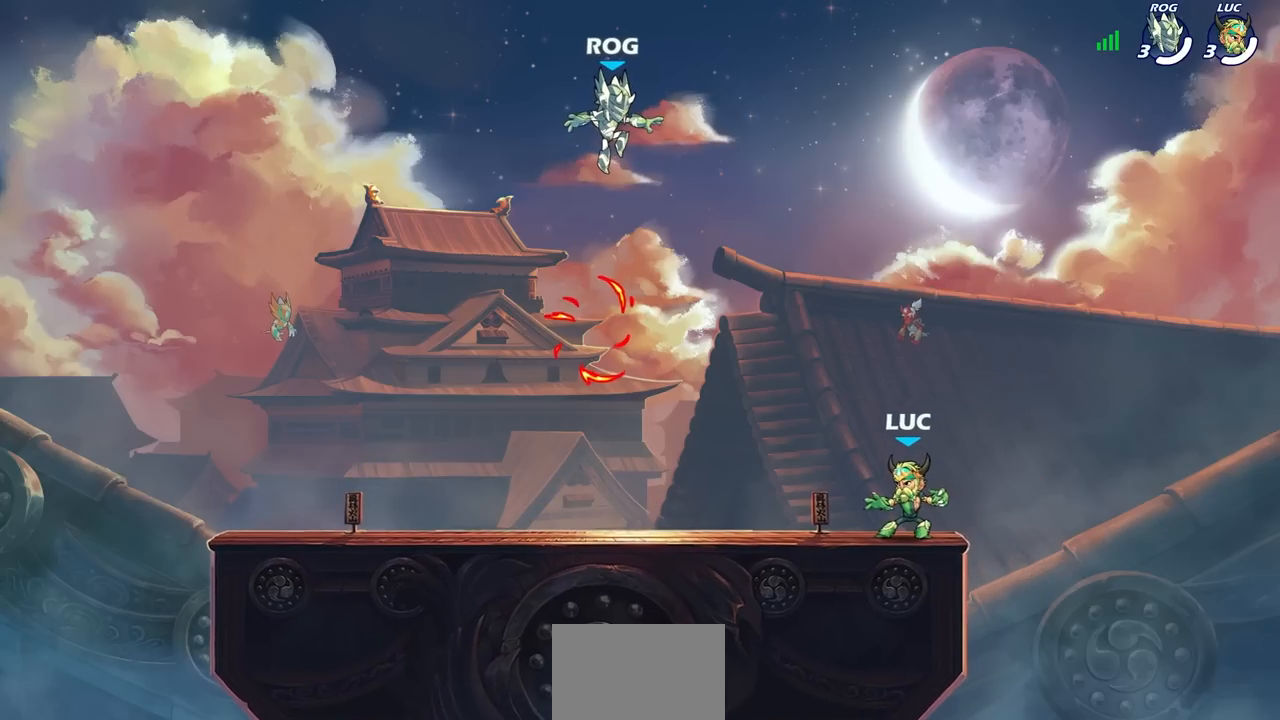
{"buttons": [], "left_stick": "left", "right_stick": "center", "events": [[200, "left_stick", "left"], [283, "R2", "down"], [333, "CROSS", "down"], [450, "CROSS", "up"], [450, "R2", "up"]]}
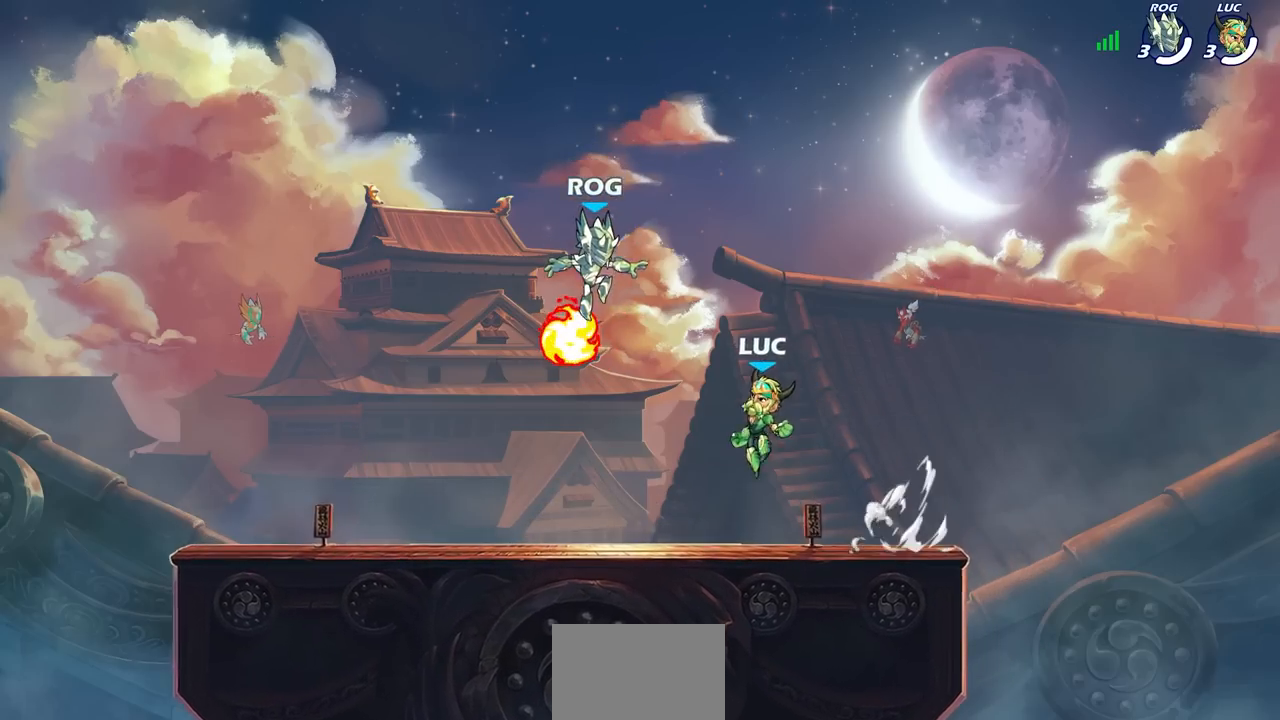
{"buttons": ["CROSS"], "left_stick": "up-left", "right_stick": "center", "events": [[117, "left_stick", "down-left"], [217, "R1", "down"], [250, "CROSS", "down"], [300, "left_stick", "up-right"], [333, "CROSS", "up"], [350, "R1", "up"], [417, "CROSS", "down"], [483, "left_stick", "up-left"]]}
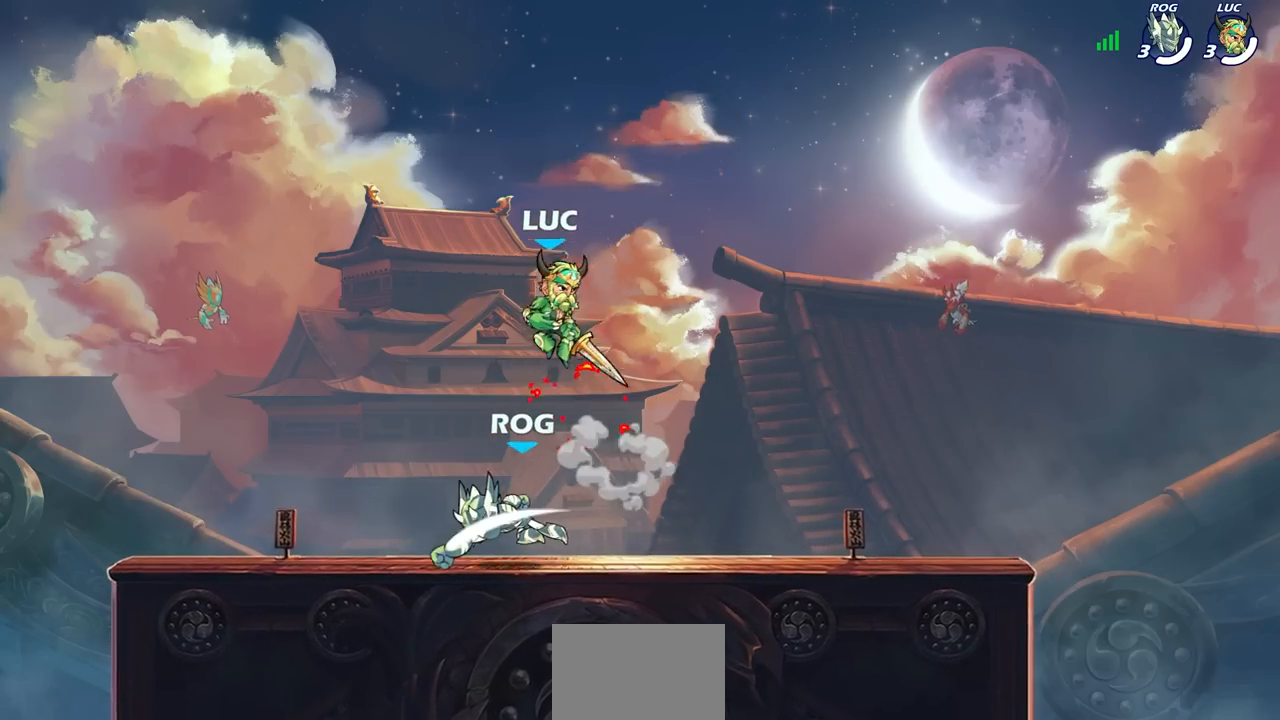
{"buttons": [], "left_stick": "down-left", "right_stick": "center", "events": [[33, "CROSS", "up"], [100, "left_stick", "left"], [383, "left_stick", "down-left"]]}
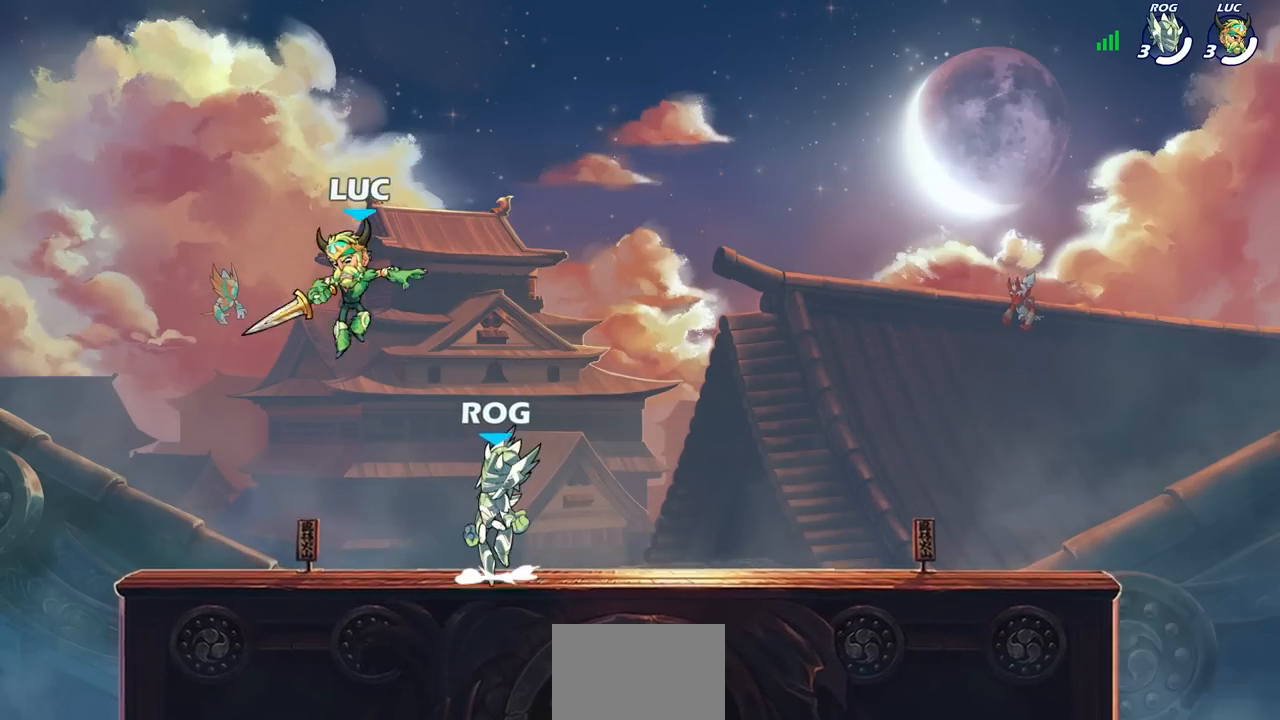
{"buttons": ["CROSS"], "left_stick": "right", "right_stick": "center", "events": [[283, "CROSS", "down"], [333, "left_stick", "right"], [417, "CROSS", "up"], [483, "CROSS", "down"]]}
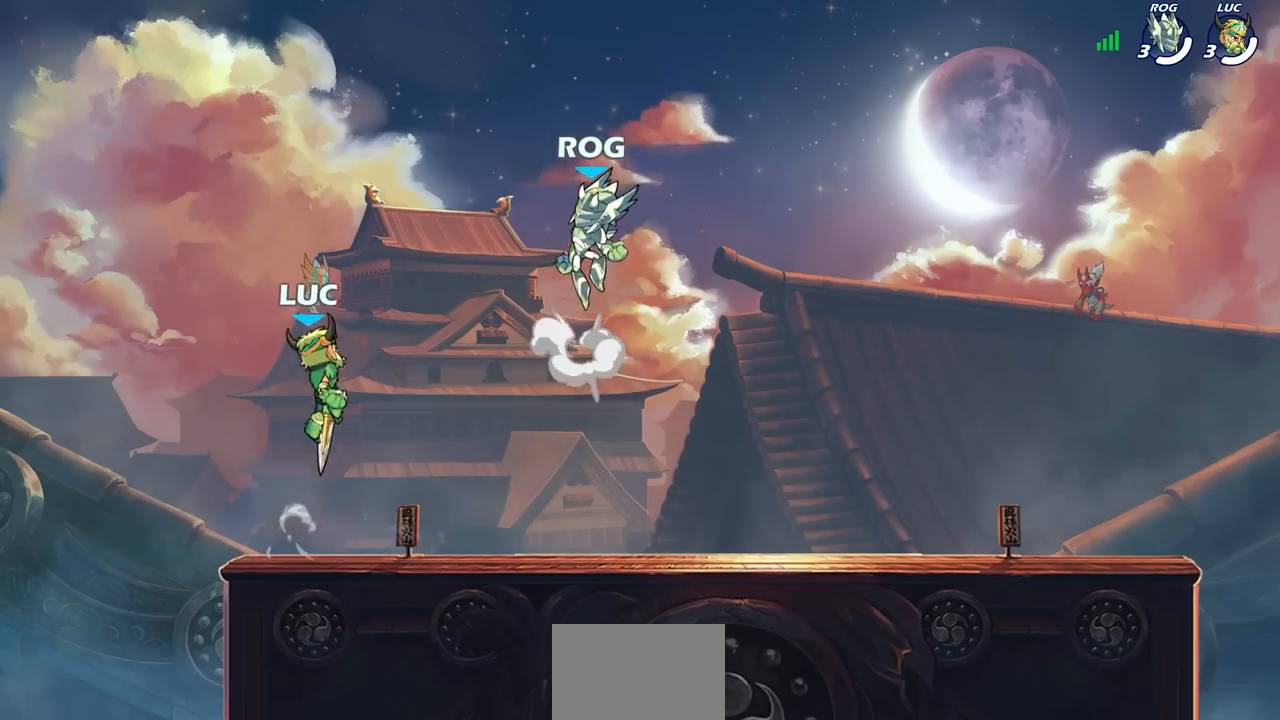
{"buttons": [], "left_stick": "left", "right_stick": "center", "events": [[100, "left_stick", "up-right"], [117, "CROSS", "up"], [217, "CROSS", "down"], [283, "left_stick", "up-left"], [333, "left_stick", "left"], [367, "CROSS", "up"]]}
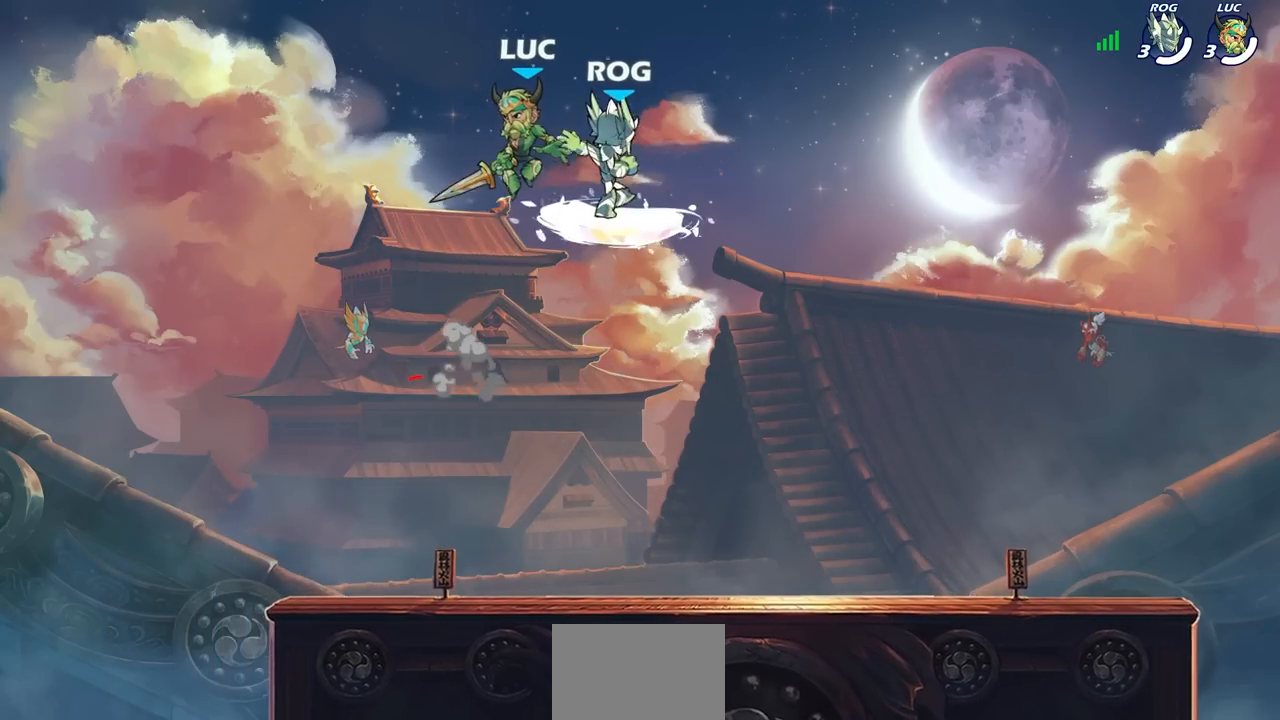
{"buttons": [], "left_stick": "down-right", "right_stick": "center", "events": [[133, "left_stick", "down-left"], [400, "left_stick", "down-right"]]}
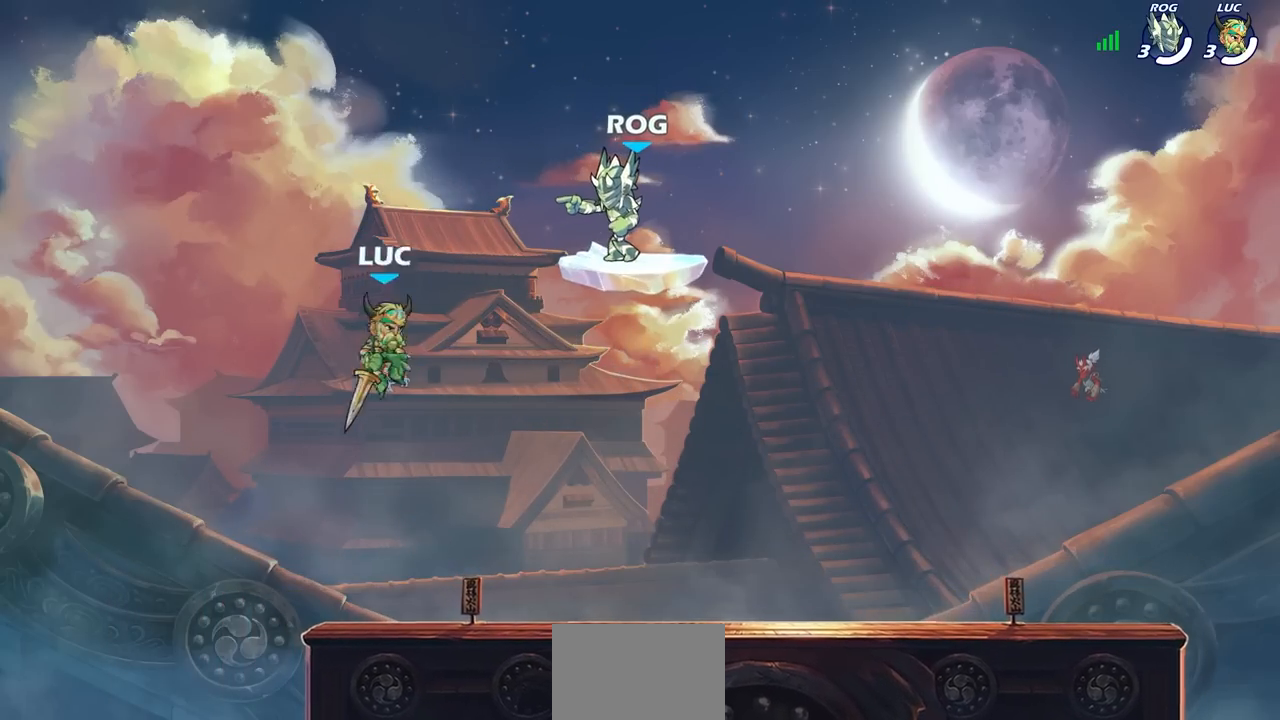
{"buttons": [], "left_stick": "center", "right_stick": "center", "events": [[50, "left_stick", "center"], [317, "CROSS", "down"], [433, "CROSS", "up"]]}
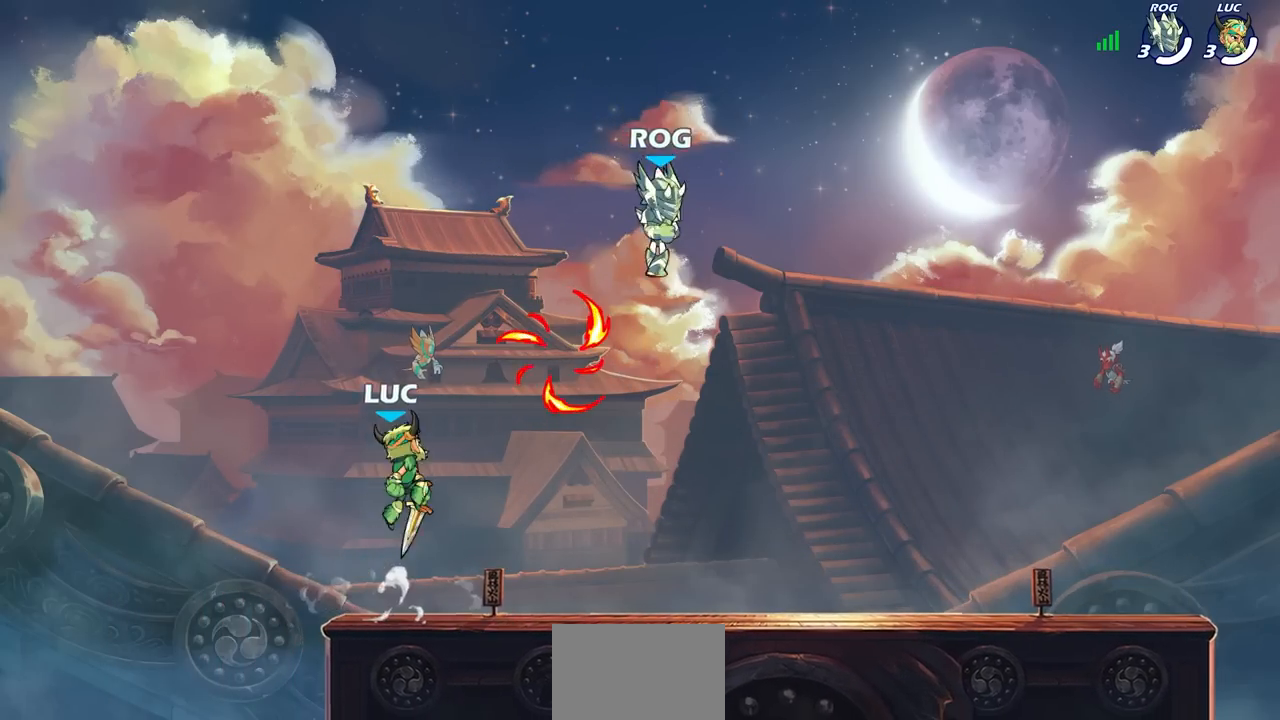
{"buttons": ["CIRCLE"], "left_stick": "right", "right_stick": "center", "events": [[67, "CROSS", "down"], [167, "CROSS", "up"], [433, "left_stick", "right"], [500, "CIRCLE", "down"]]}
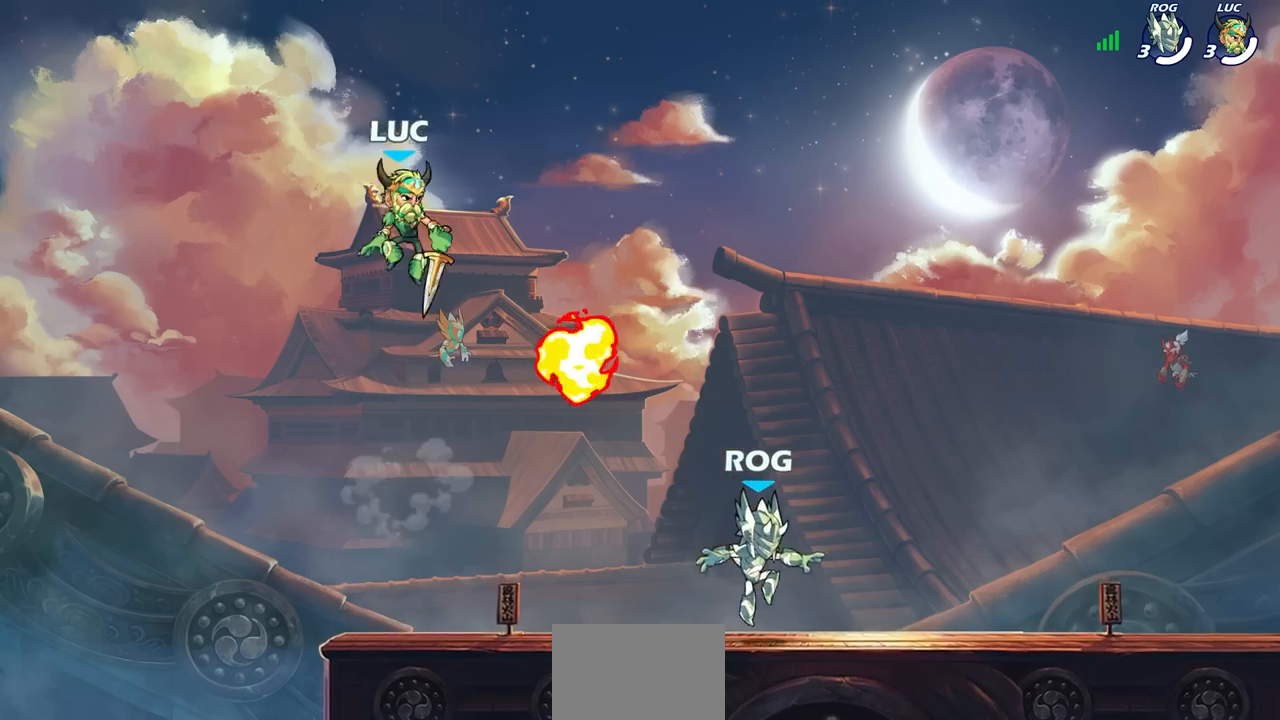
{"buttons": [], "left_stick": "right", "right_stick": "center", "events": [[117, "CIRCLE", "up"]]}
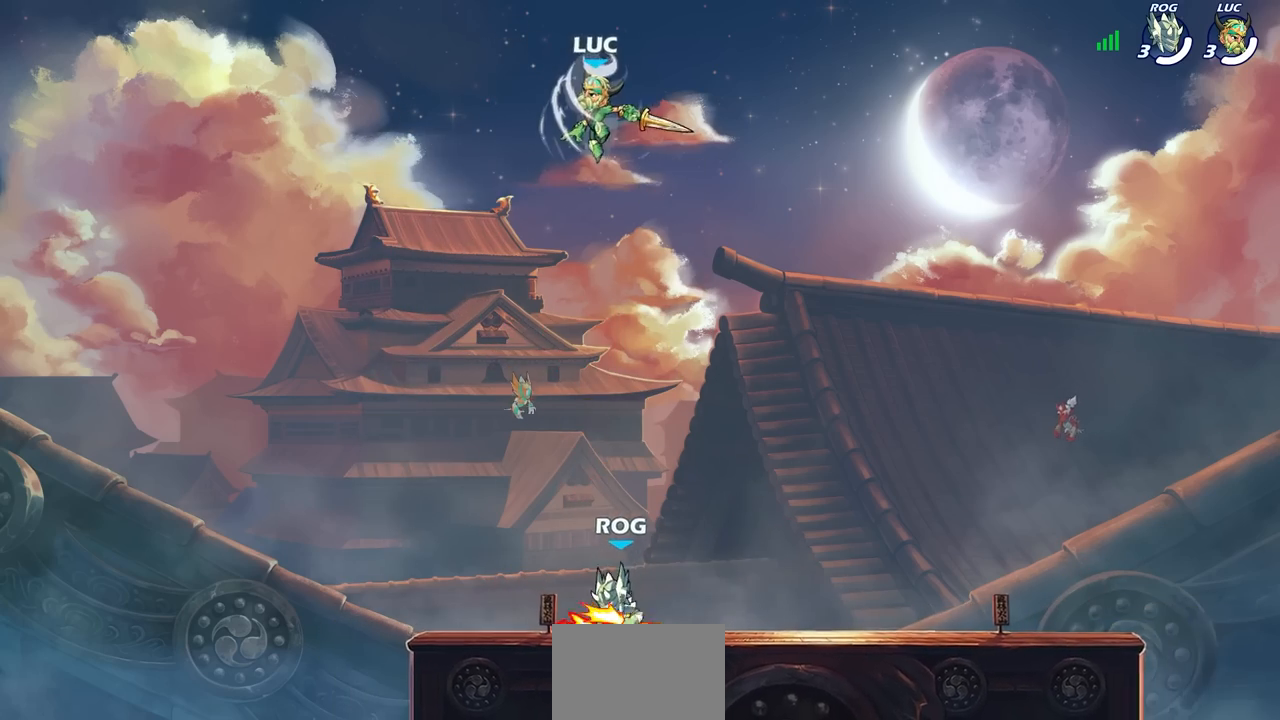
{"buttons": [], "left_stick": "down", "right_stick": "center", "events": [[500, "left_stick", "down"]]}
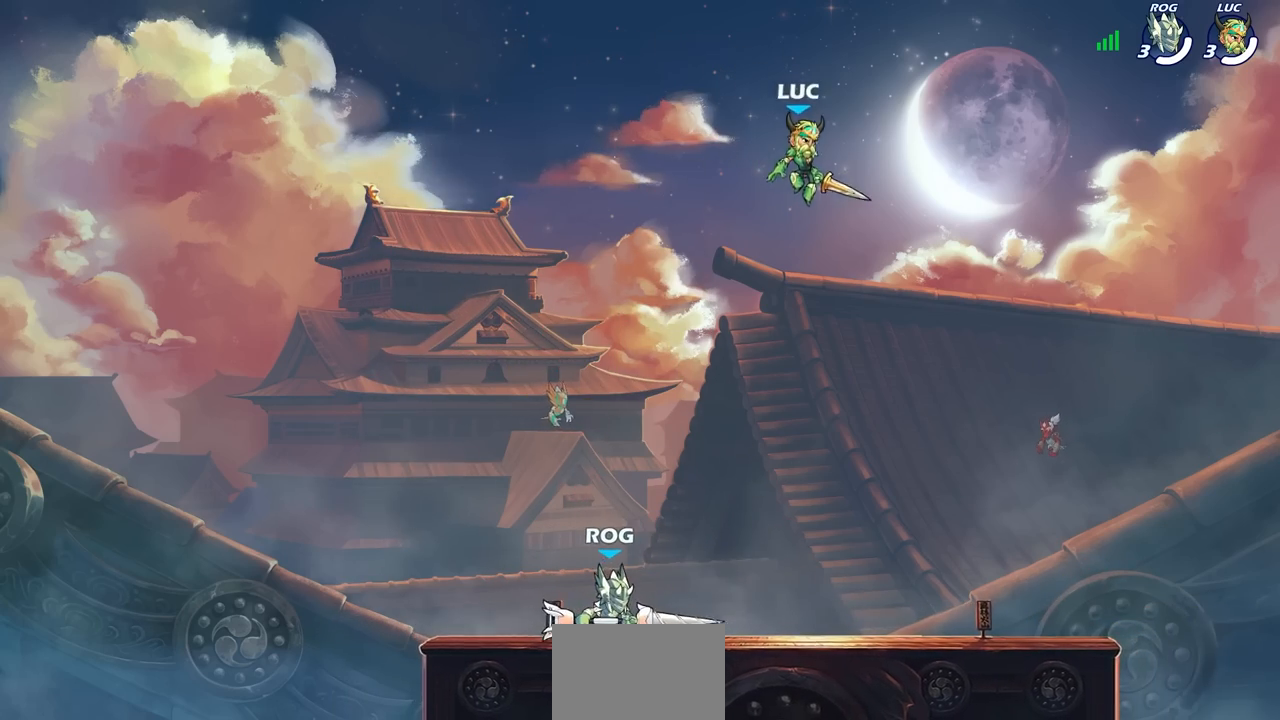
{"buttons": [], "left_stick": "up-left", "right_stick": "center", "events": [[50, "left_stick", "down-left"], [350, "CROSS", "down"], [417, "left_stick", "up-left"], [500, "CROSS", "up"]]}
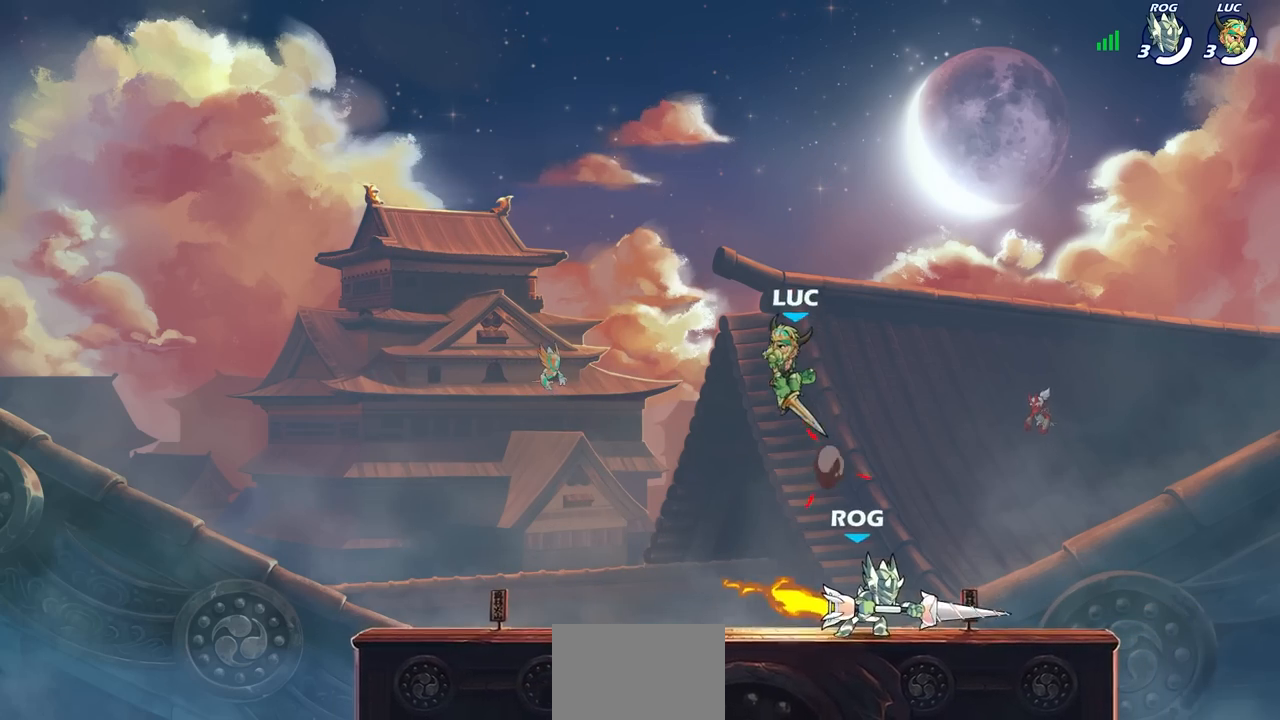
{"buttons": ["SQUARE"], "left_stick": "right", "right_stick": "center", "events": [[83, "left_stick", "right"], [150, "left_stick", "down-right"], [300, "left_stick", "right"], [433, "SQUARE", "down"]]}
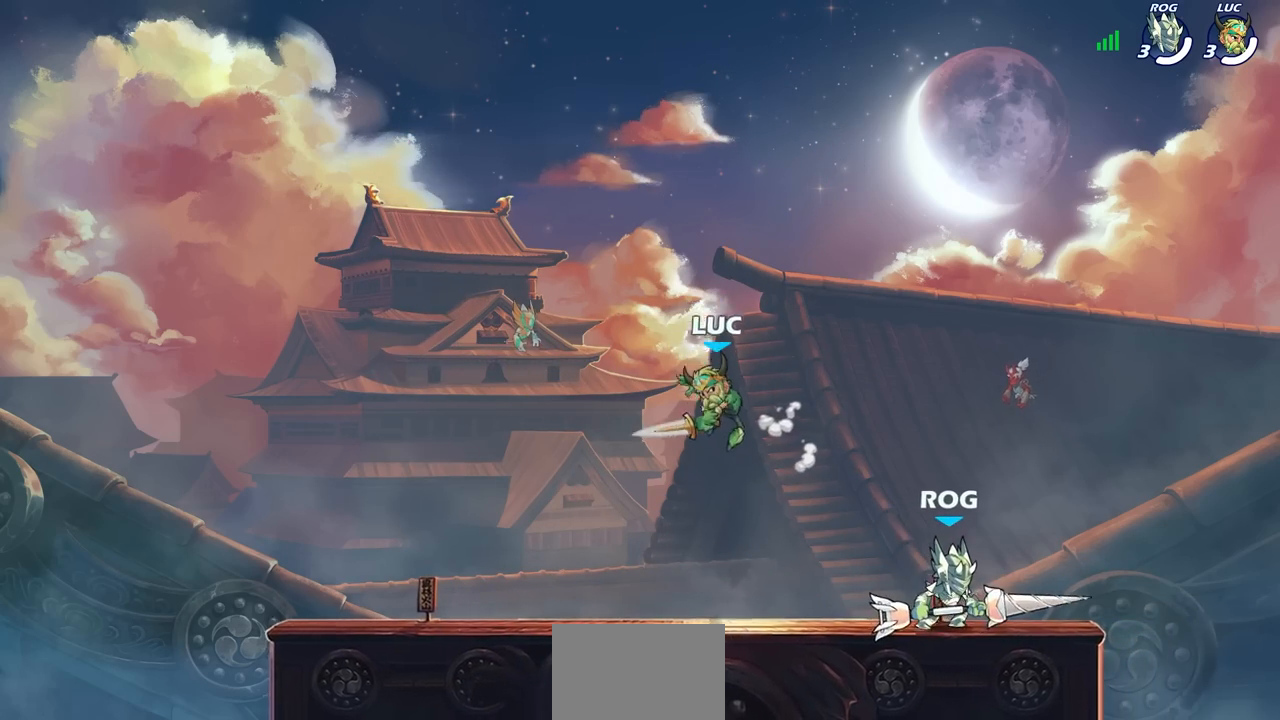
{"buttons": [], "left_stick": "right", "right_stick": "center", "events": [[33, "SQUARE", "up"]]}
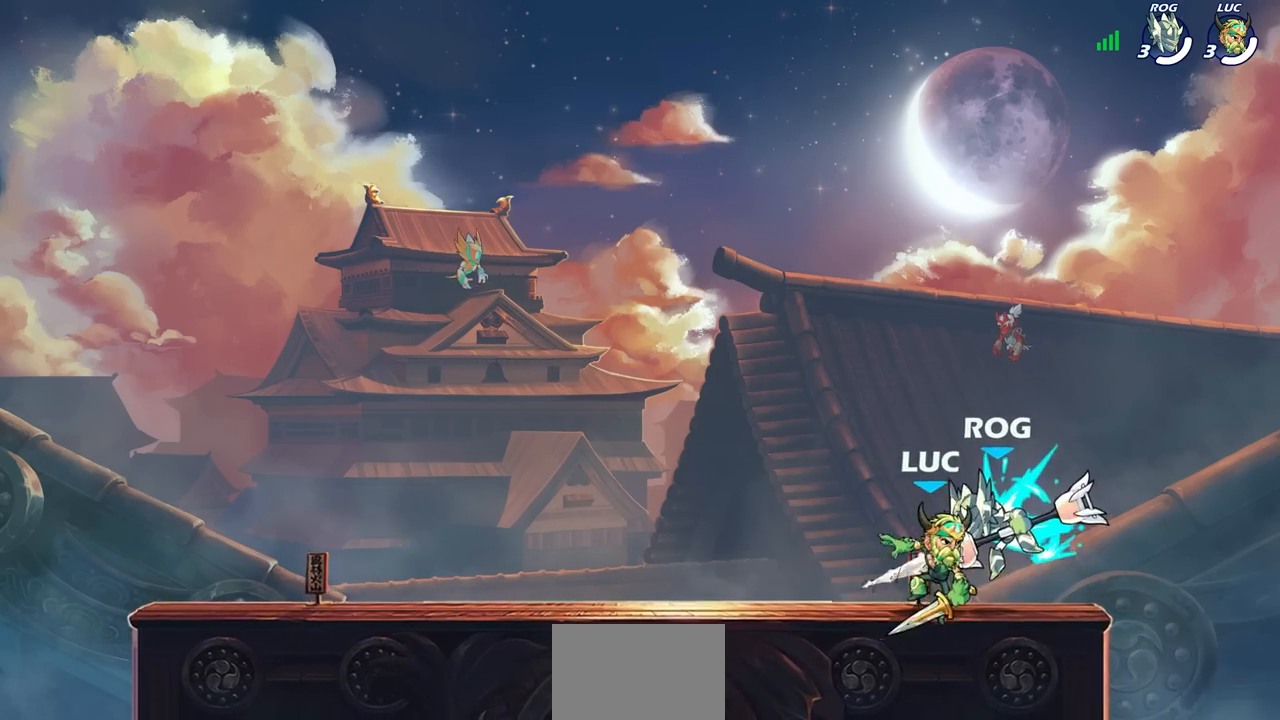
{"buttons": [], "left_stick": "center", "right_stick": "center", "events": [[183, "left_stick", "left"], [433, "left_stick", "center"]]}
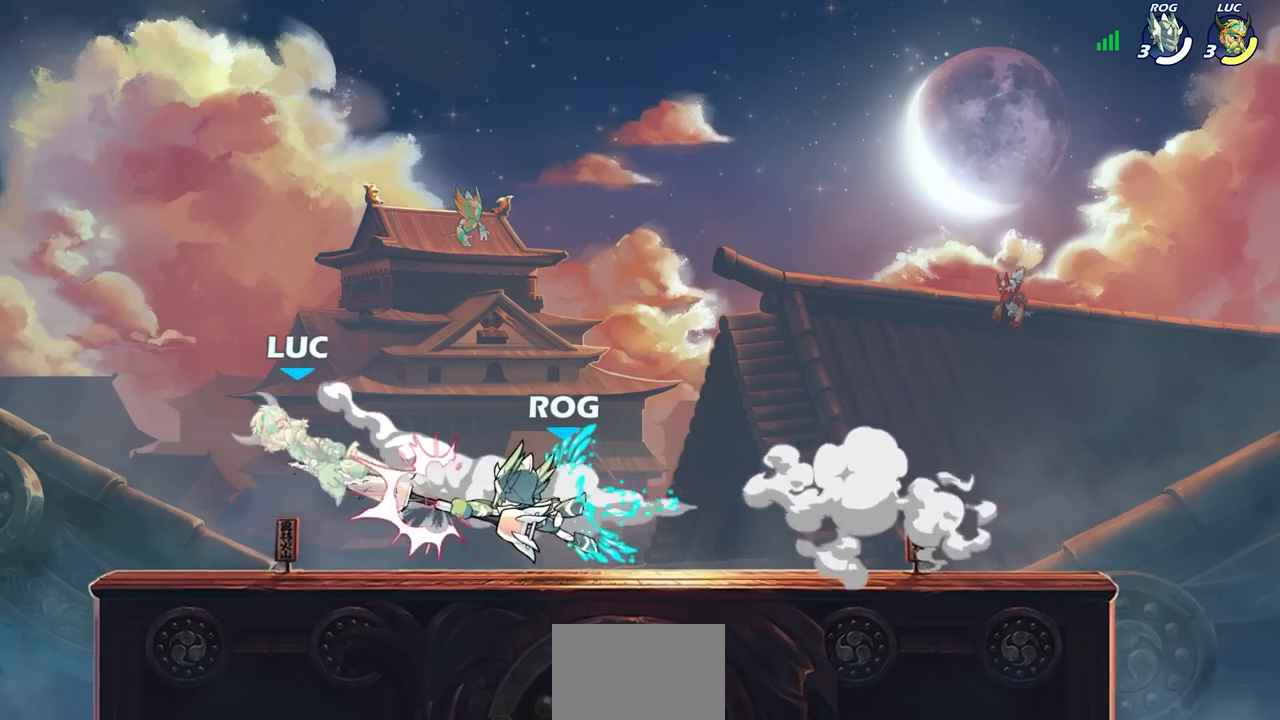
{"buttons": [], "left_stick": "center", "right_stick": "center", "events": [[367, "left_stick", "right"], [500, "left_stick", "center"]]}
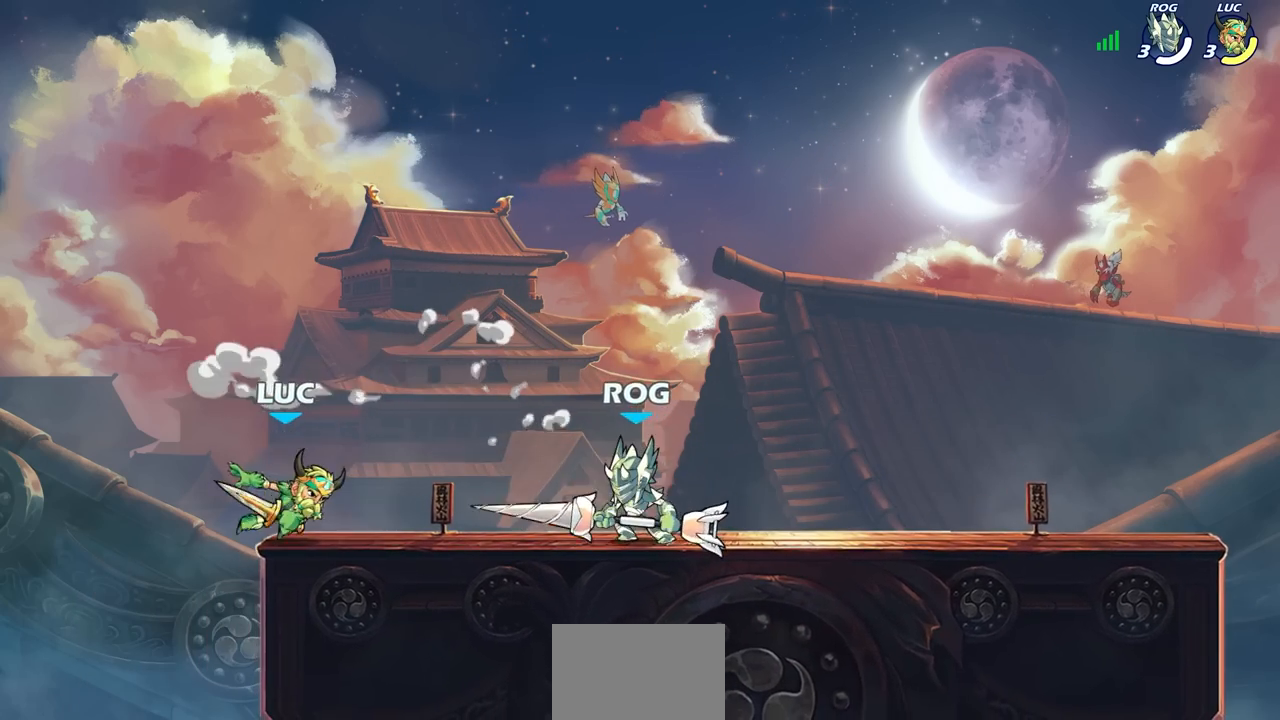
{"buttons": [], "left_stick": "right", "right_stick": "center", "events": [[17, "CROSS", "down"], [183, "CROSS", "up"], [183, "left_stick", "right"], [367, "left_stick", "center"], [500, "left_stick", "right"]]}
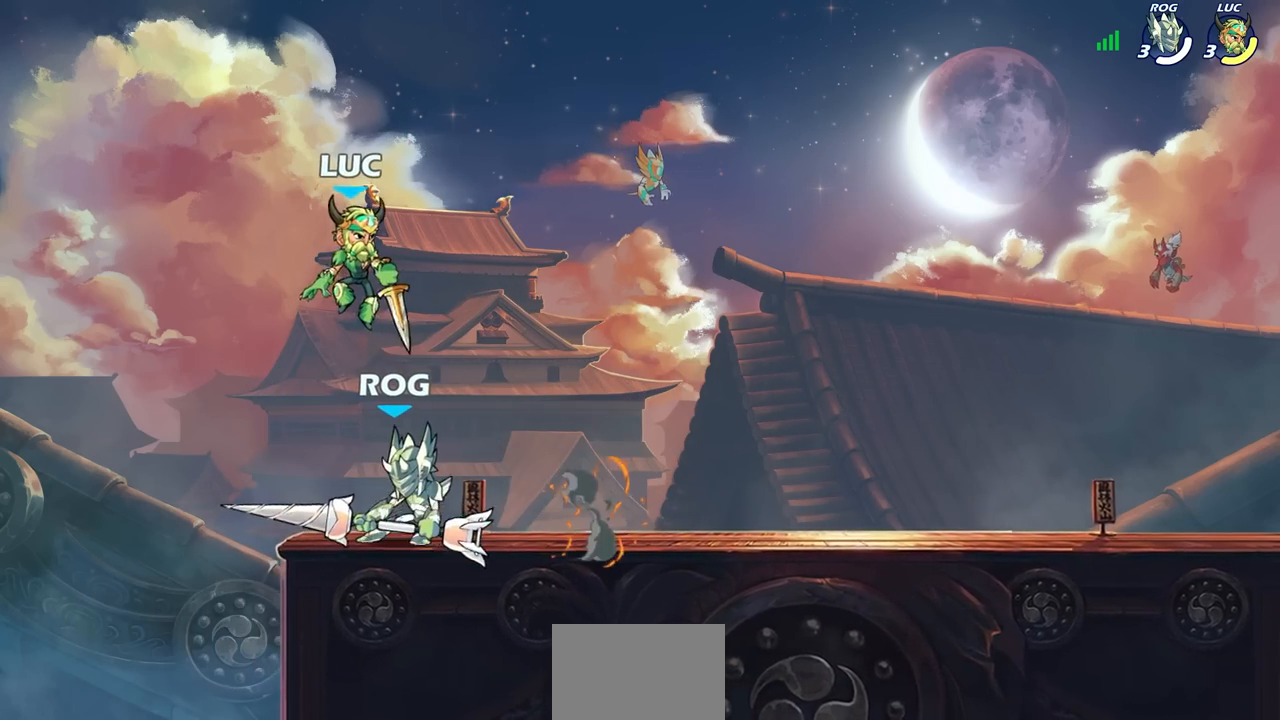
{"buttons": [], "left_stick": "center", "right_stick": "center", "events": [[83, "left_stick", "down"], [133, "SQUARE", "down"], [183, "left_stick", "center"], [200, "SQUARE", "up"]]}
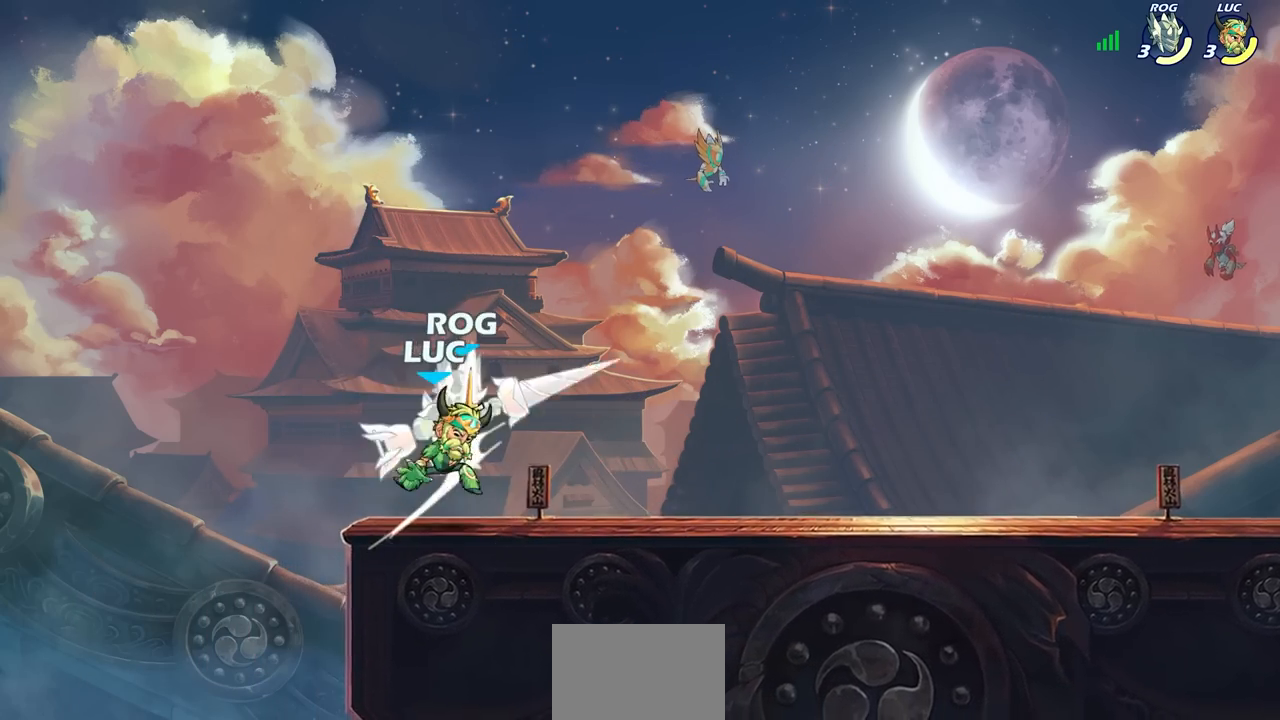
{"buttons": [], "left_stick": "right", "right_stick": "center", "events": [[83, "left_stick", "right"], [233, "CROSS", "down"], [267, "left_stick", "center"], [300, "CROSS", "up"], [383, "CIRCLE", "down"], [433, "CIRCLE", "up"], [500, "left_stick", "right"]]}
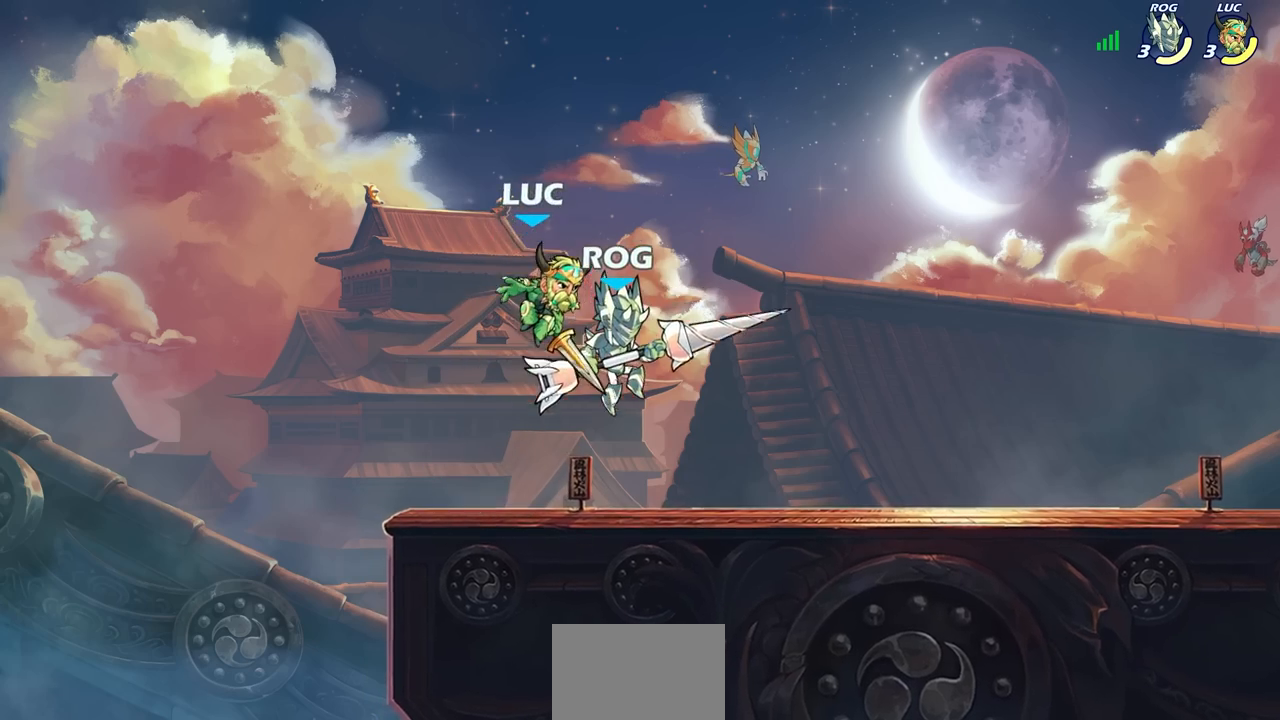
{"buttons": [], "left_stick": "center", "right_stick": "center", "events": [[500, "left_stick", "center"]]}
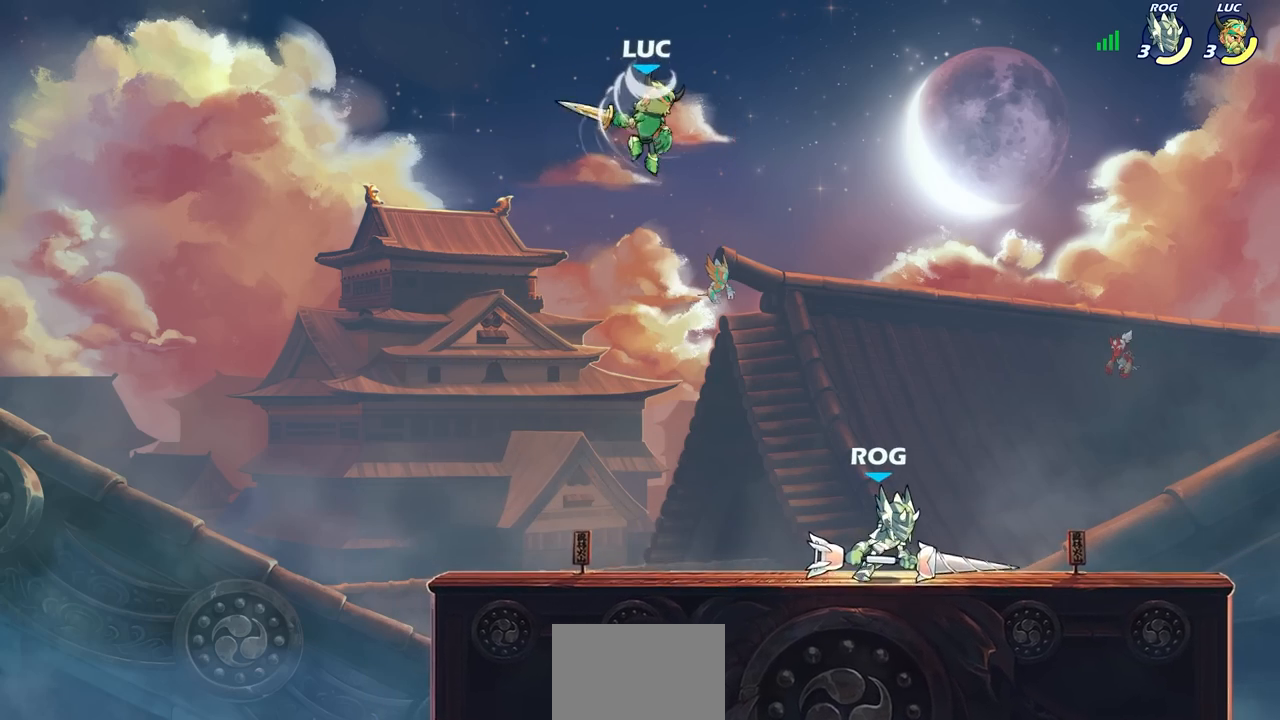
{"buttons": [], "left_stick": "down", "right_stick": "center", "events": [[200, "left_stick", "down"]]}
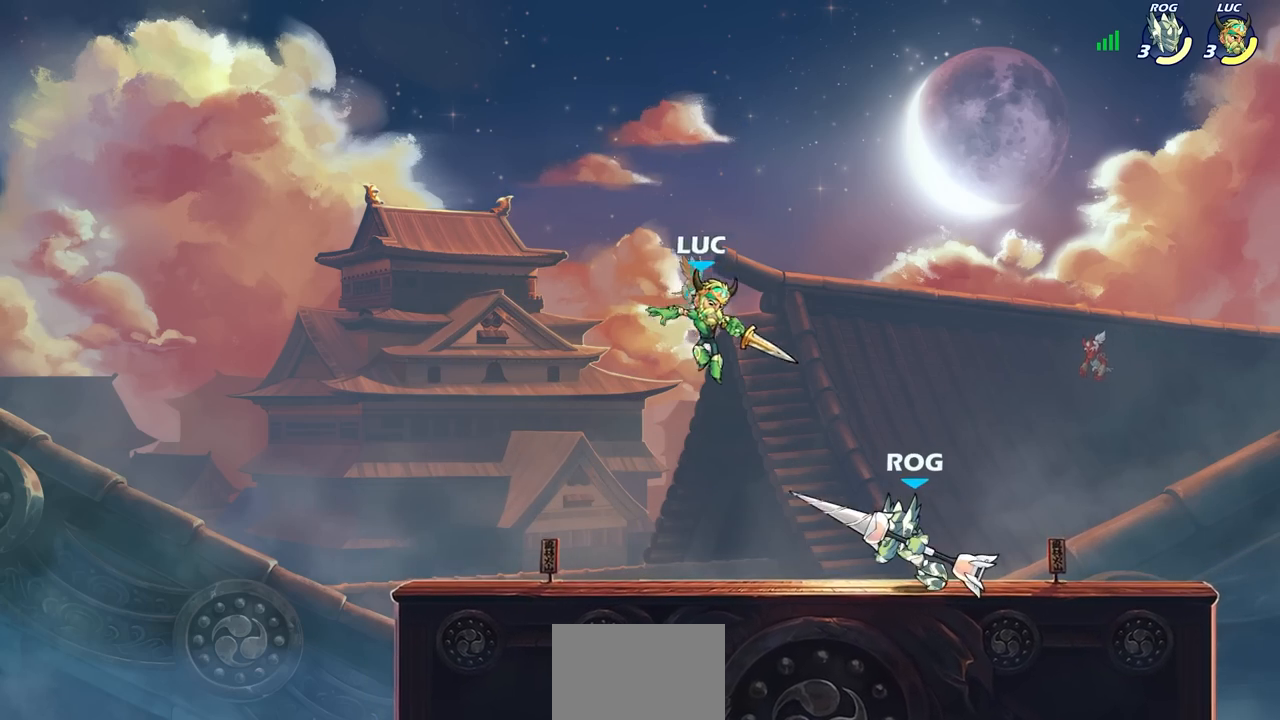
{"buttons": [], "left_stick": "down-left", "right_stick": "center", "events": [[83, "CROSS", "down"], [167, "left_stick", "center"], [217, "left_stick", "up"], [233, "CROSS", "up"], [317, "left_stick", "right"], [417, "left_stick", "down"], [483, "left_stick", "down-left"]]}
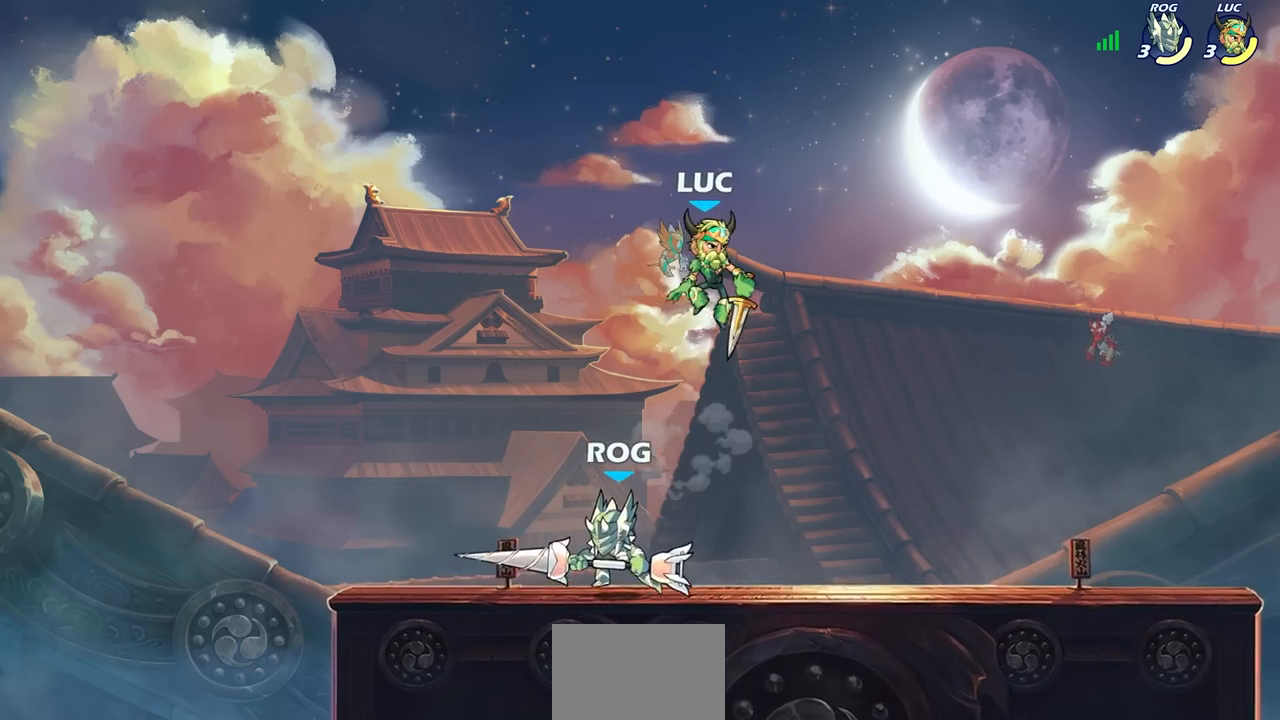
{"buttons": [], "left_stick": "center", "right_stick": "center", "events": [[200, "R2", "down"], [233, "SQUARE", "down"], [350, "left_stick", "center"], [383, "SQUARE", "up"], [417, "R2", "up"]]}